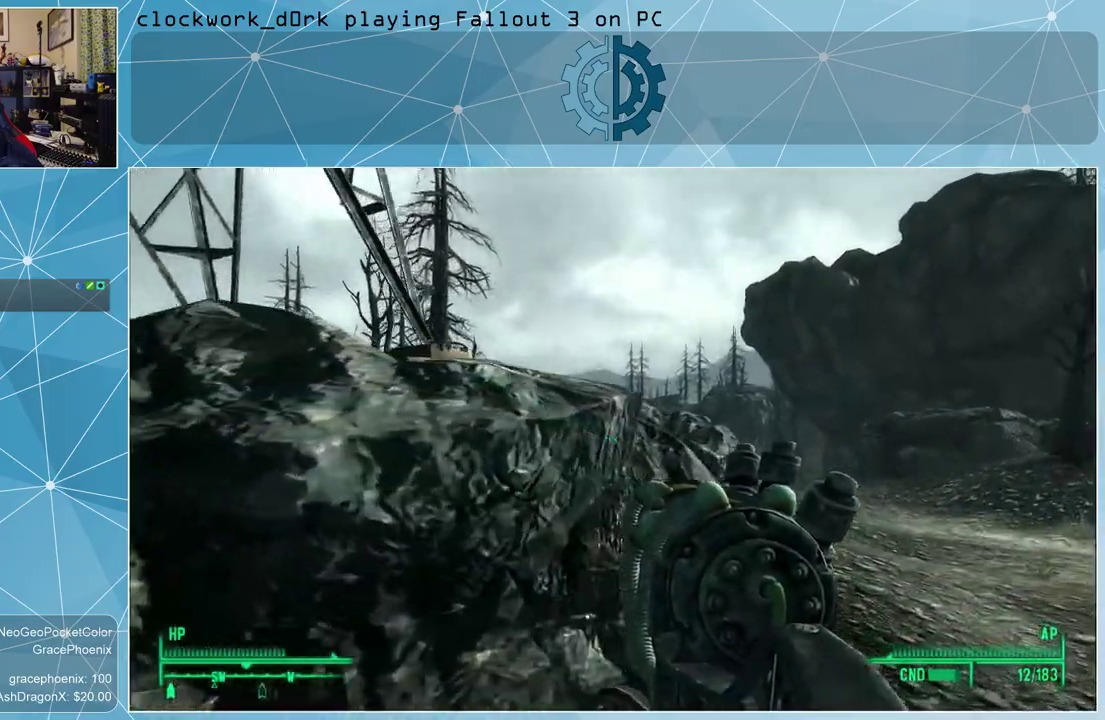
Gameplay with keyboard and mouse; each line is a JSON object with the keys and mouse buttons held at the frame after it. "events" lists presses ("down") and releases ("up") of "1", "2", "3", "4", "5", "a", "alt", "c", "ctrl", "d", "e", "f", "q", "r", "s", "shift", "space", "tab", "v", "w", "x", "z", "mouse_left", "mouse_wheel" and "mouse_right" between this image and that frame as [ms after this image, input, new state], when the widget could be followed in between. "mouse_left", "mouse_wheel", "mouse_right" = the "left", "wheel", "right" buttons of the "mouse" list. No other keys are recorded. "wheel" means that the mouse wheel is clicked or scrolled. Not read: mouse_move other_keys.
{"keys": ["d", "w"], "mouse": [], "events": []}
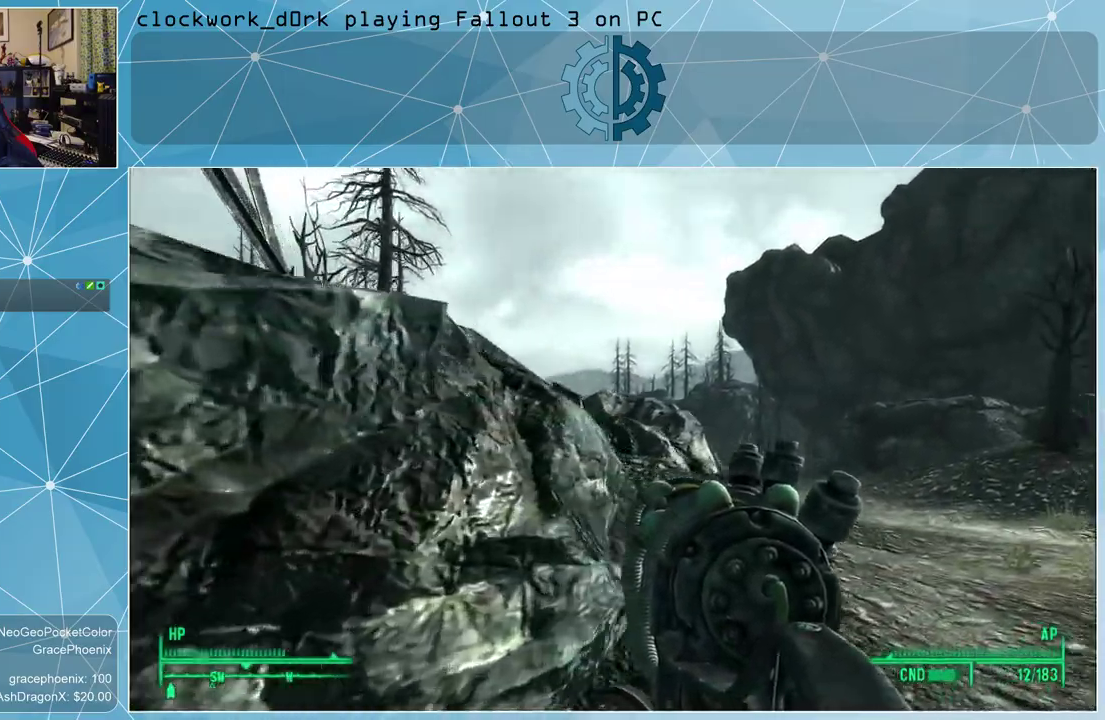
{"keys": ["w"], "mouse": [], "events": [[500, "d", "up"]]}
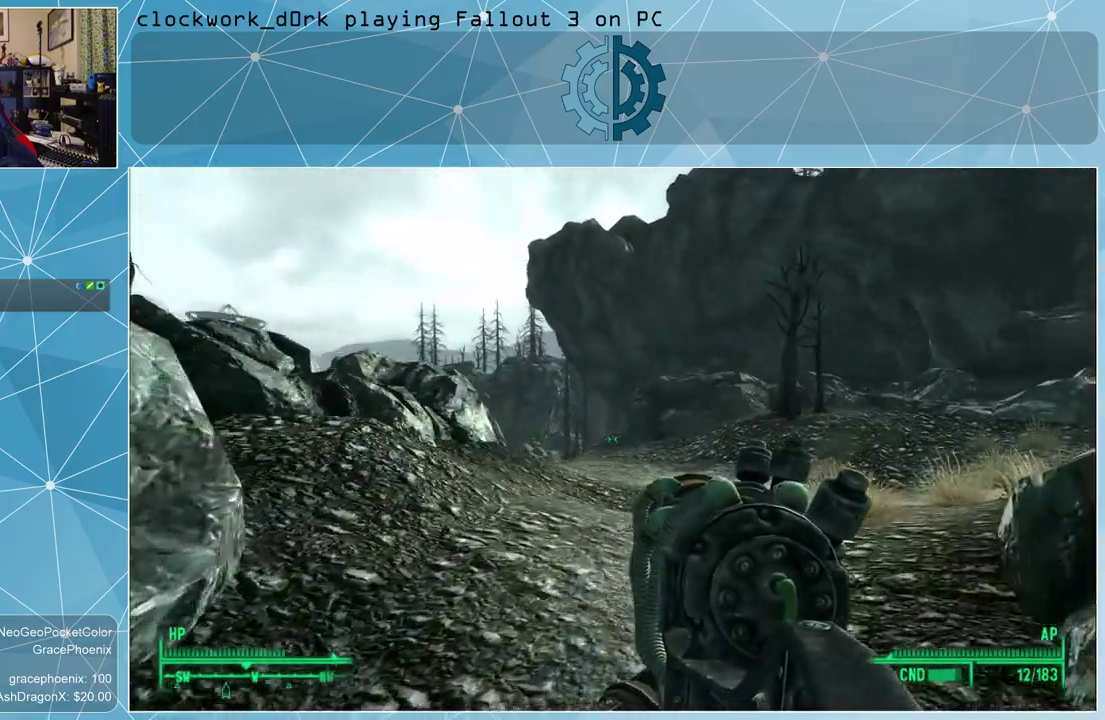
{"keys": ["w"], "mouse": [], "events": []}
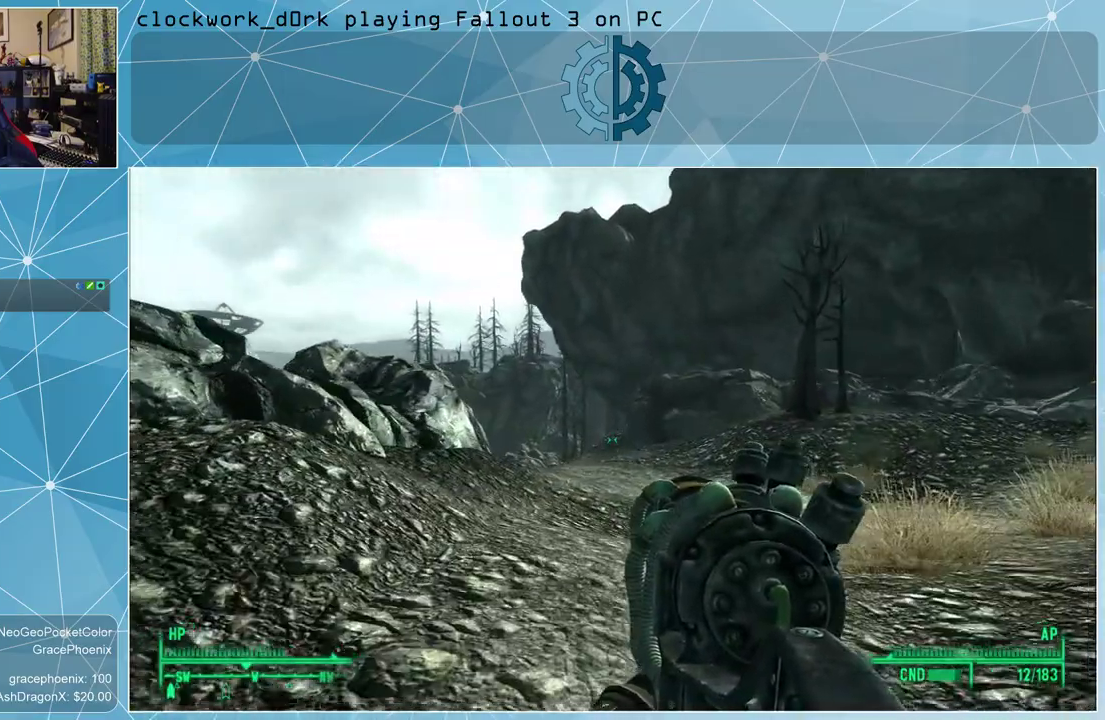
{"keys": ["w"], "mouse": [], "events": [[100, "d", "down"], [300, "d", "up"]]}
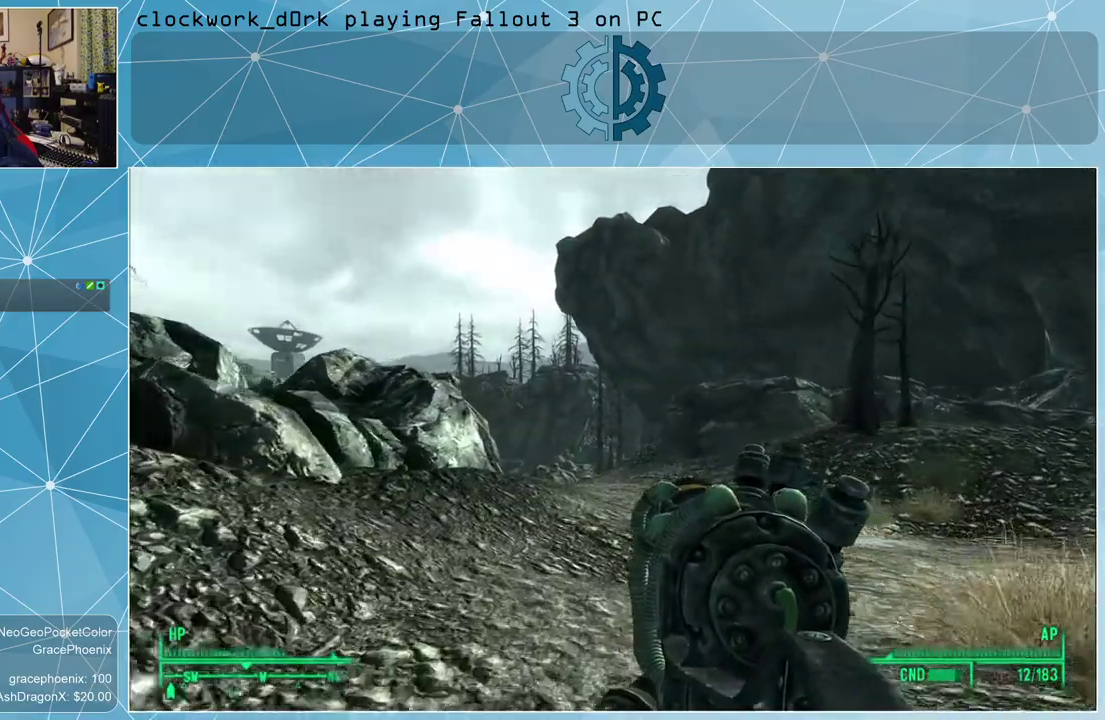
{"keys": ["w"], "mouse": [], "events": []}
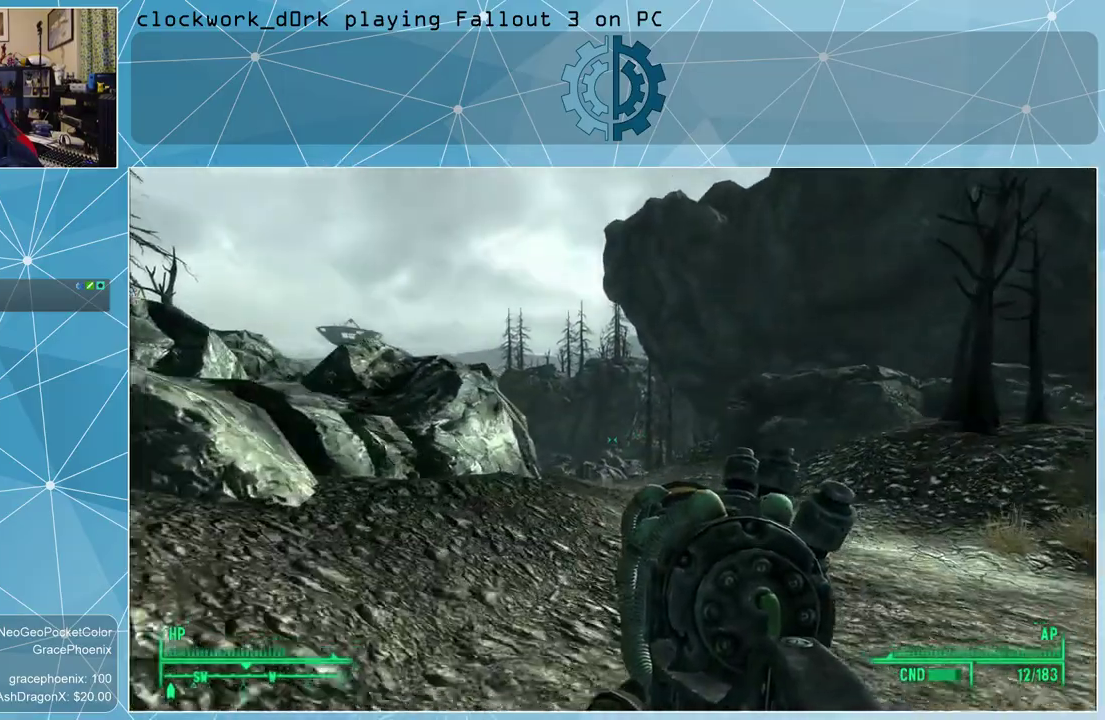
{"keys": ["w"], "mouse": [], "events": [[234, "d", "down"], [434, "d", "up"]]}
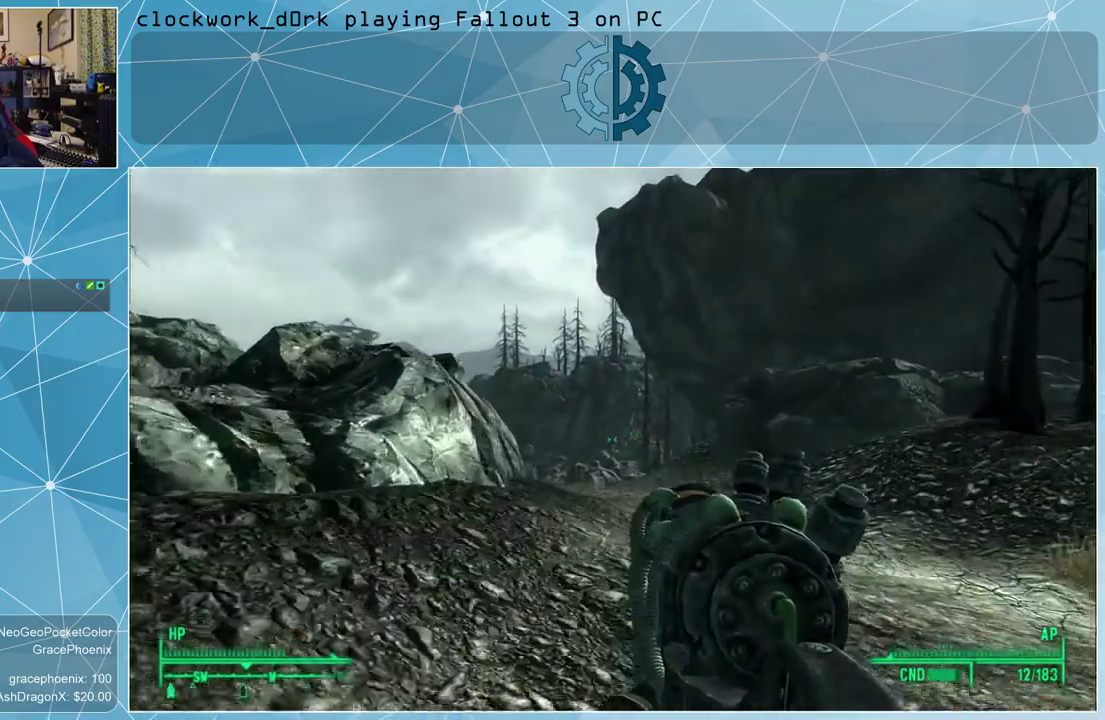
{"keys": ["w"], "mouse": [], "events": []}
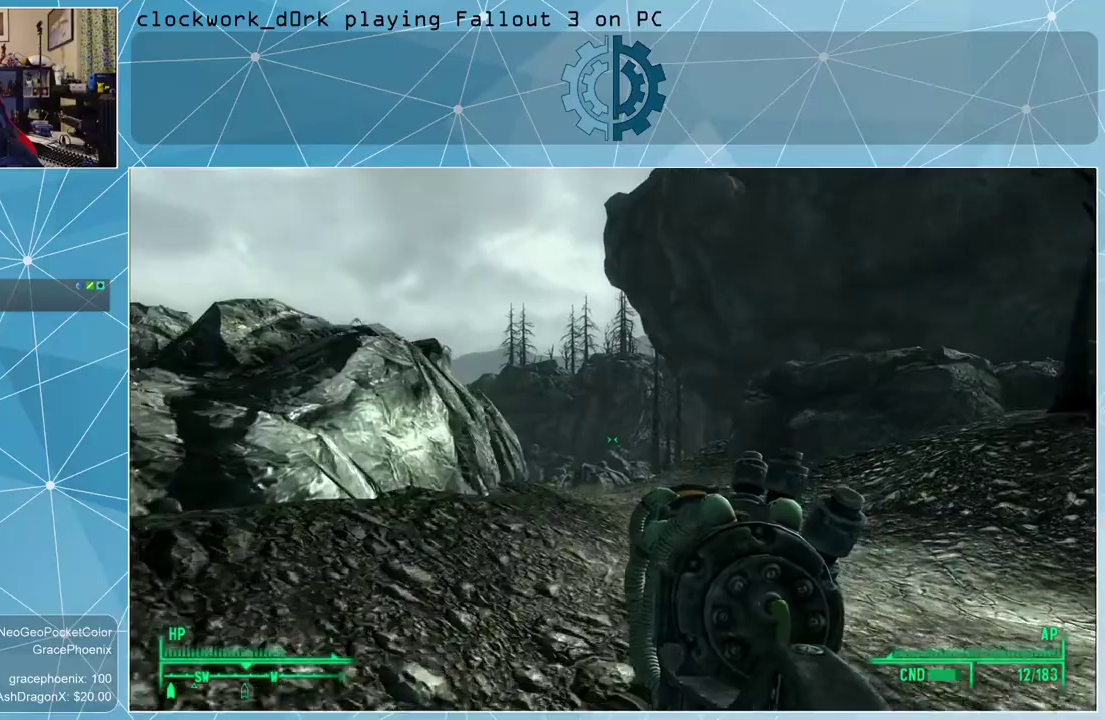
{"keys": ["d", "w"], "mouse": [], "events": [[467, "d", "down"]]}
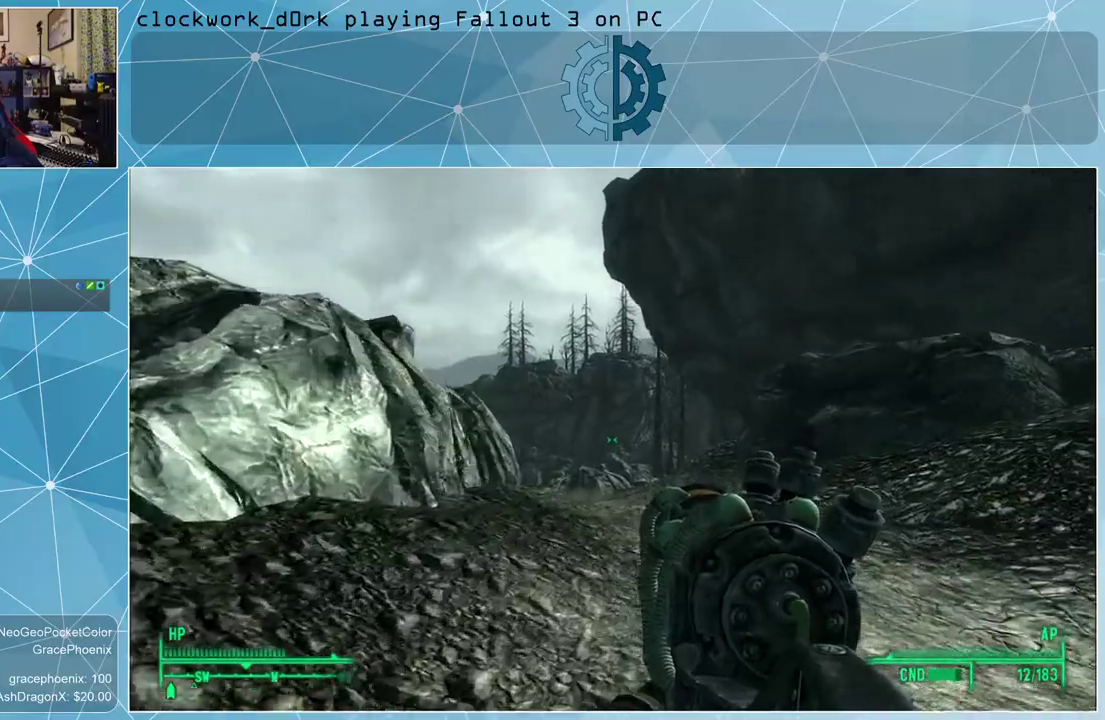
{"keys": ["w"], "mouse": [], "events": [[100, "d", "up"]]}
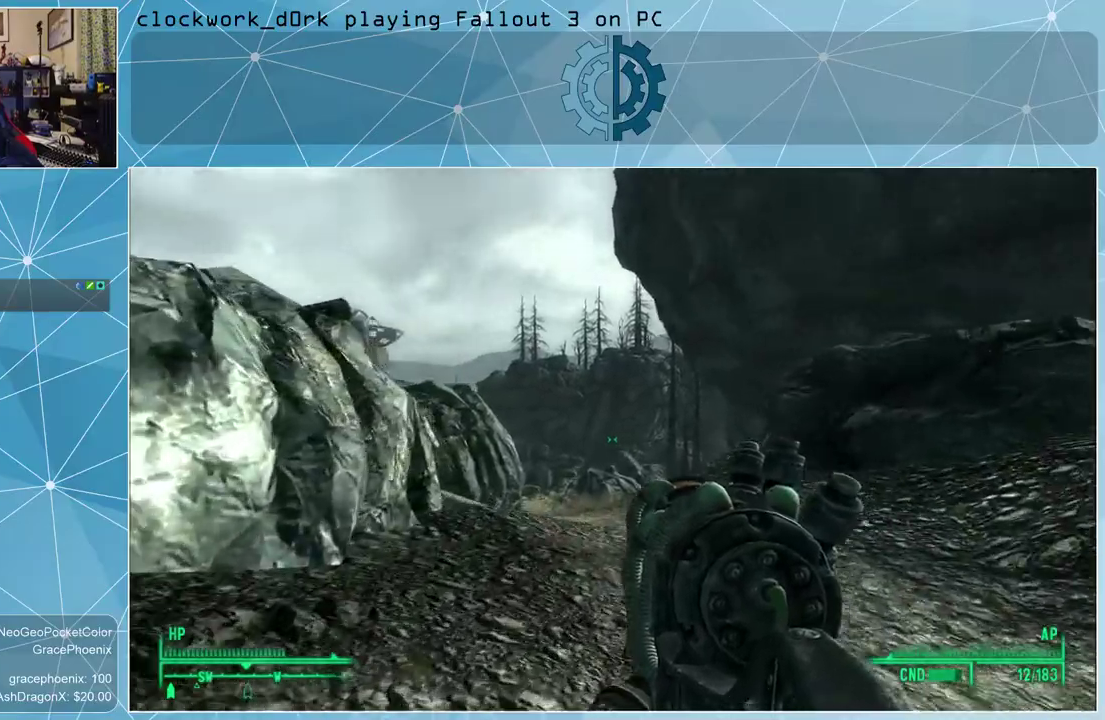
{"keys": ["w"], "mouse": [], "events": []}
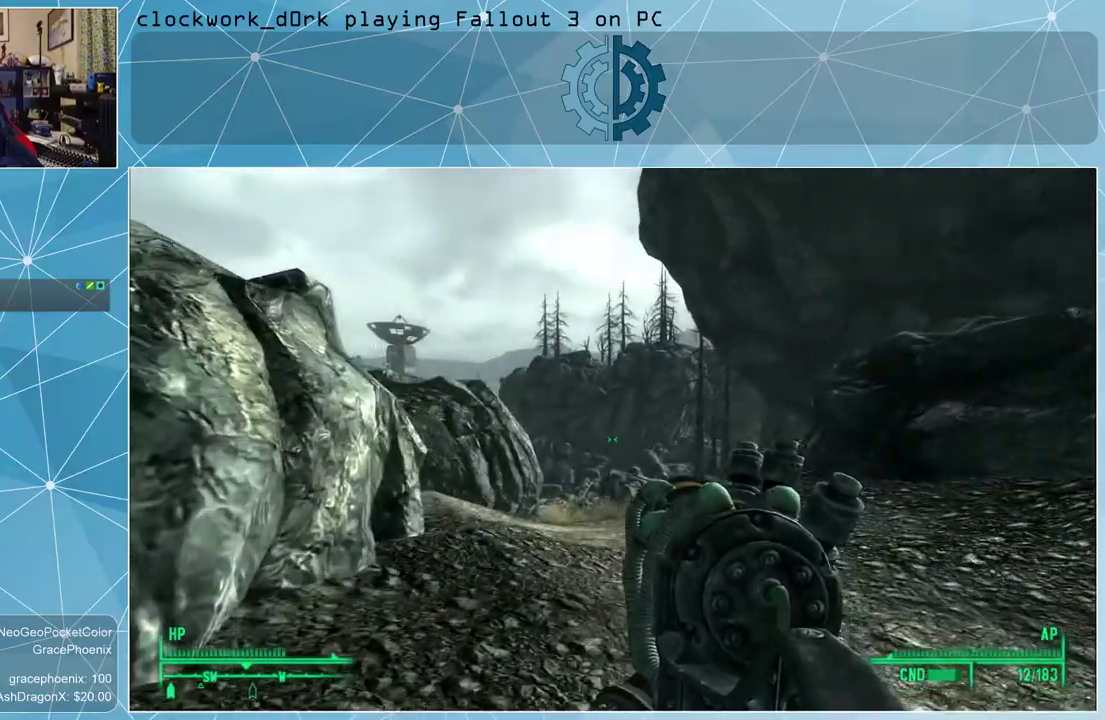
{"keys": ["w"], "mouse": [], "events": []}
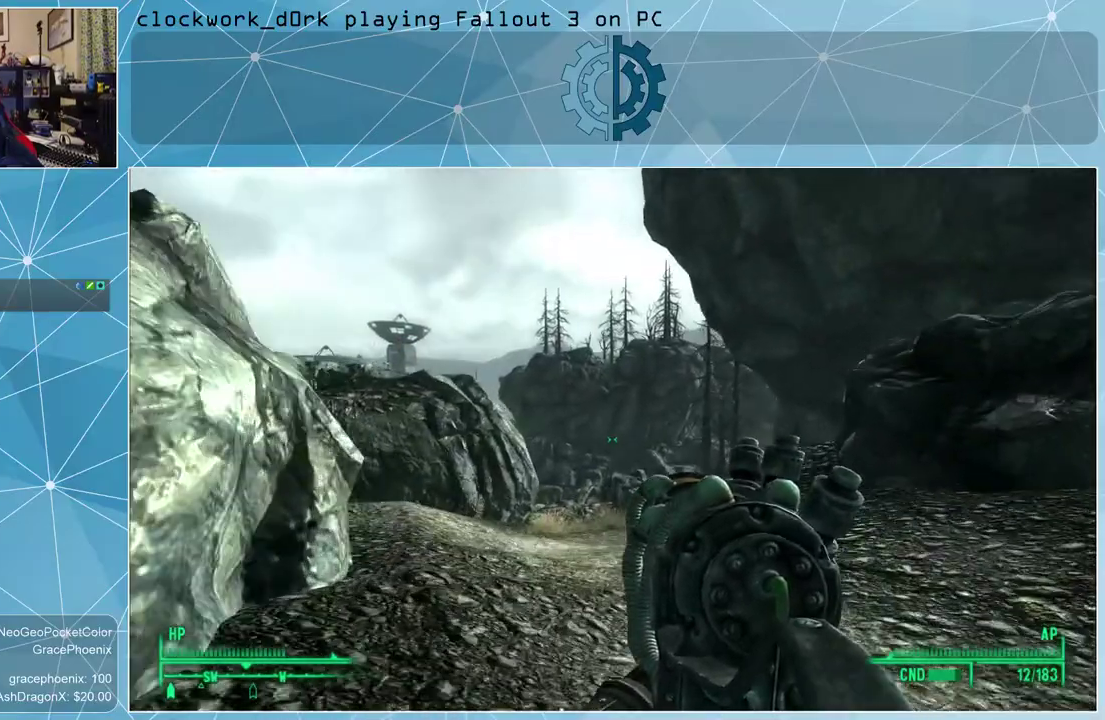
{"keys": ["w"], "mouse": [], "events": []}
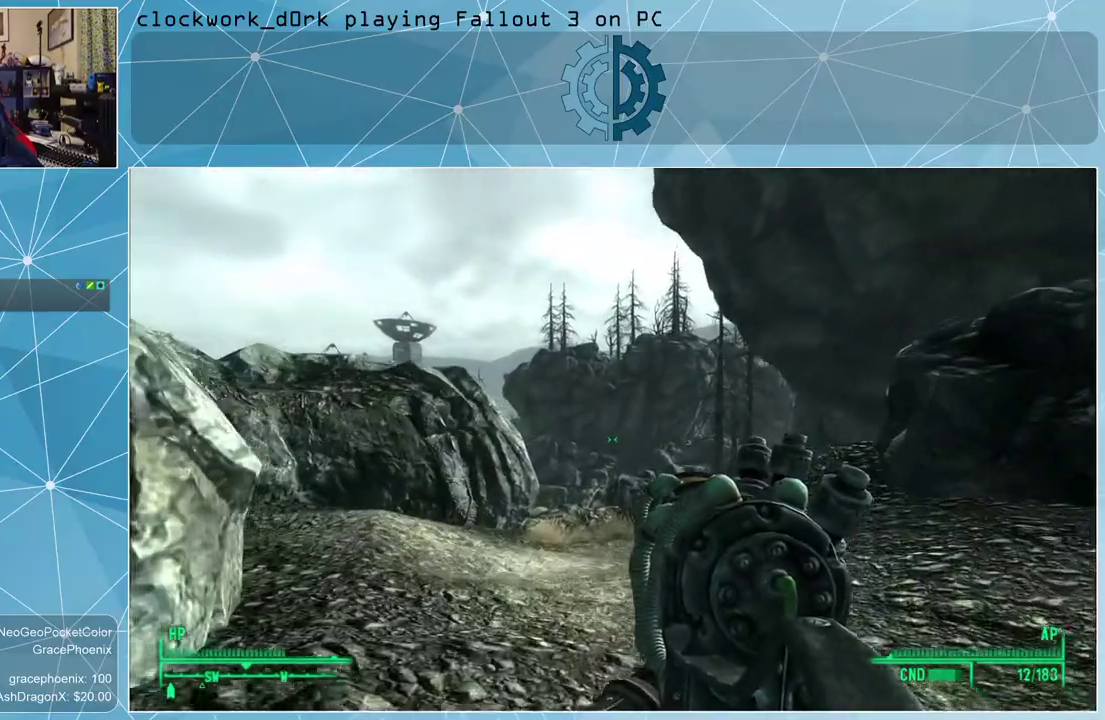
{"keys": ["w"], "mouse": [], "events": []}
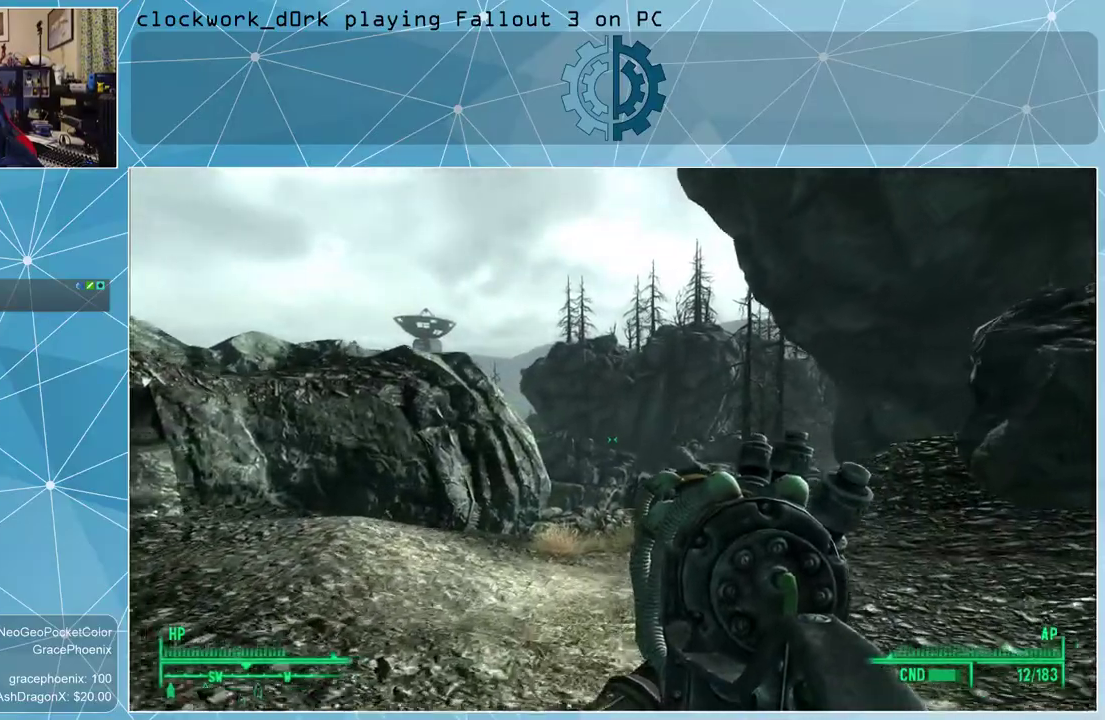
{"keys": ["w"], "mouse": [], "events": []}
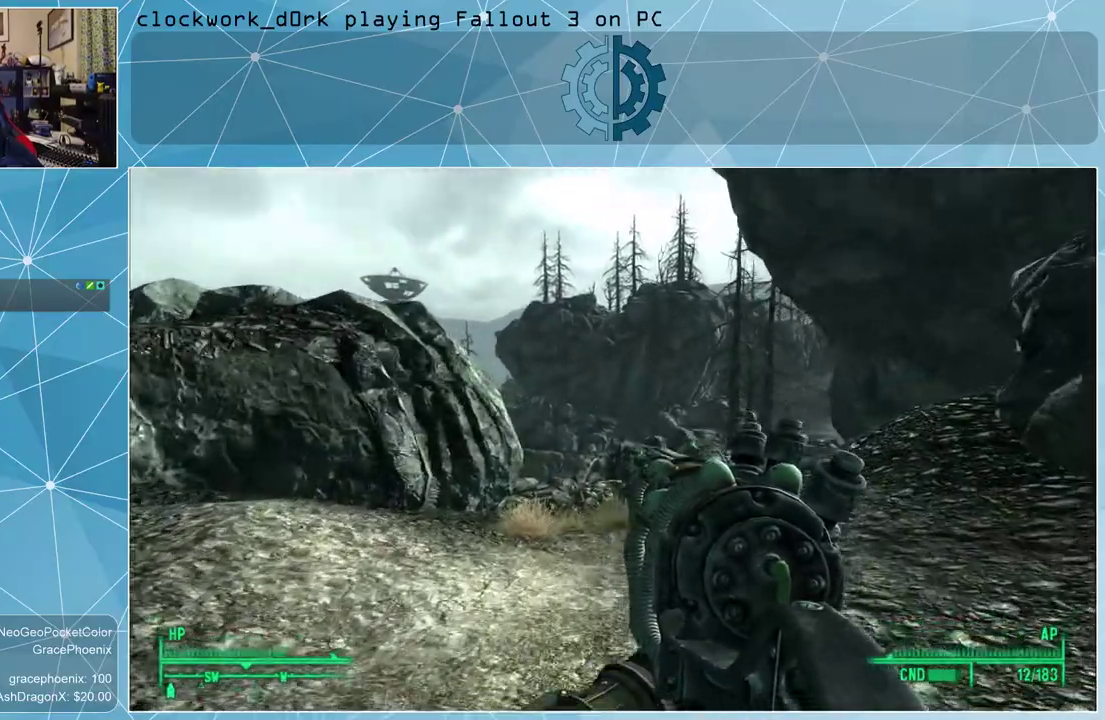
{"keys": ["w"], "mouse": [], "events": []}
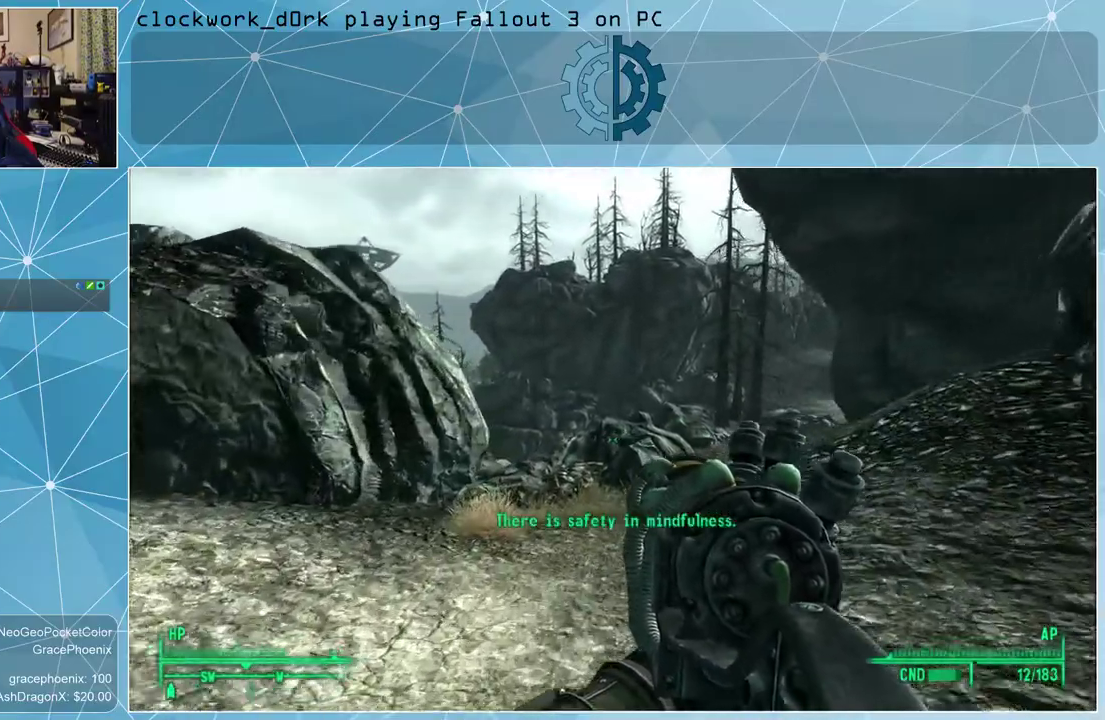
{"keys": ["w"], "mouse": [], "events": []}
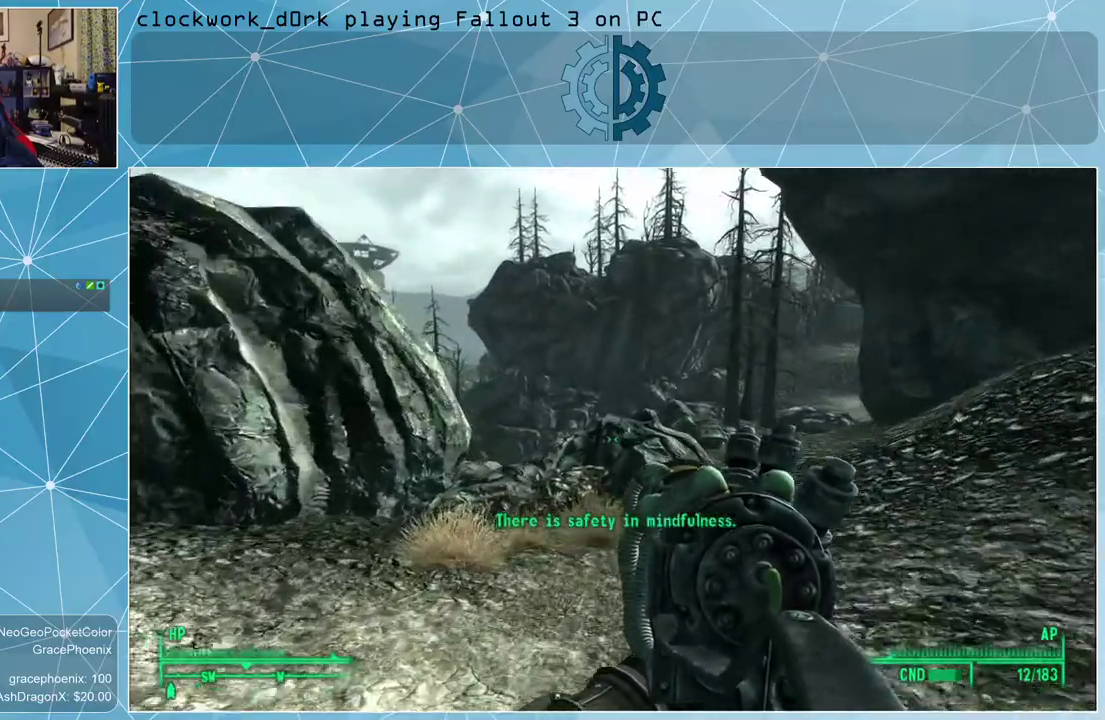
{"keys": ["w"], "mouse": [], "events": []}
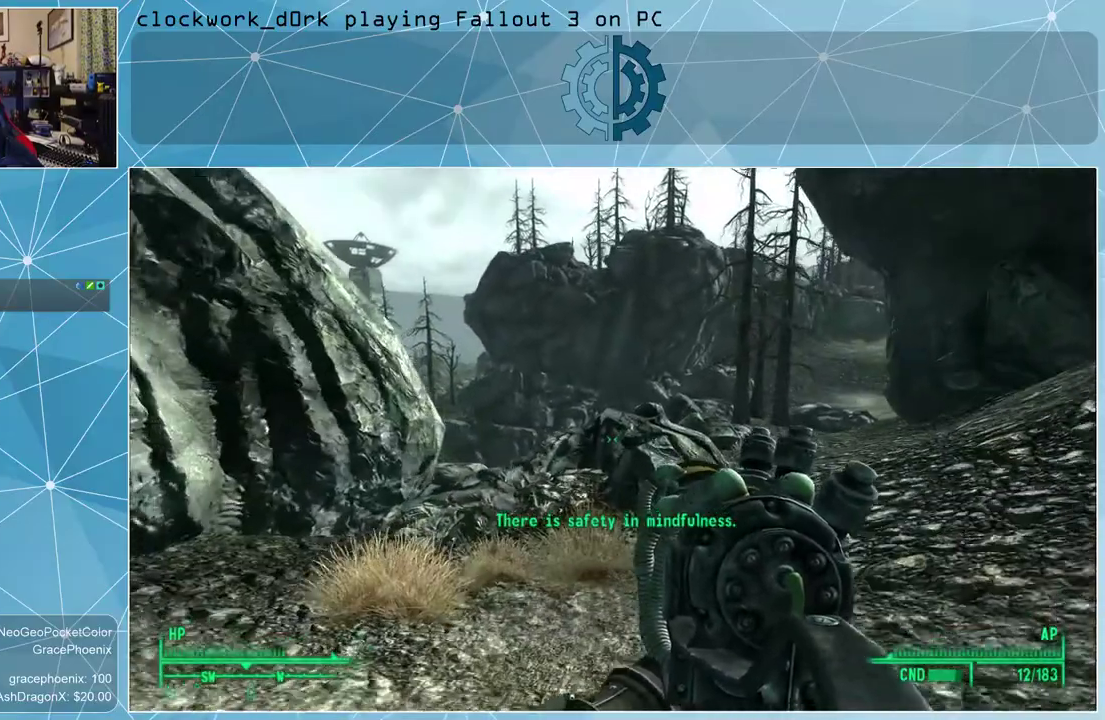
{"keys": ["d", "w"], "mouse": [], "events": [[500, "d", "down"]]}
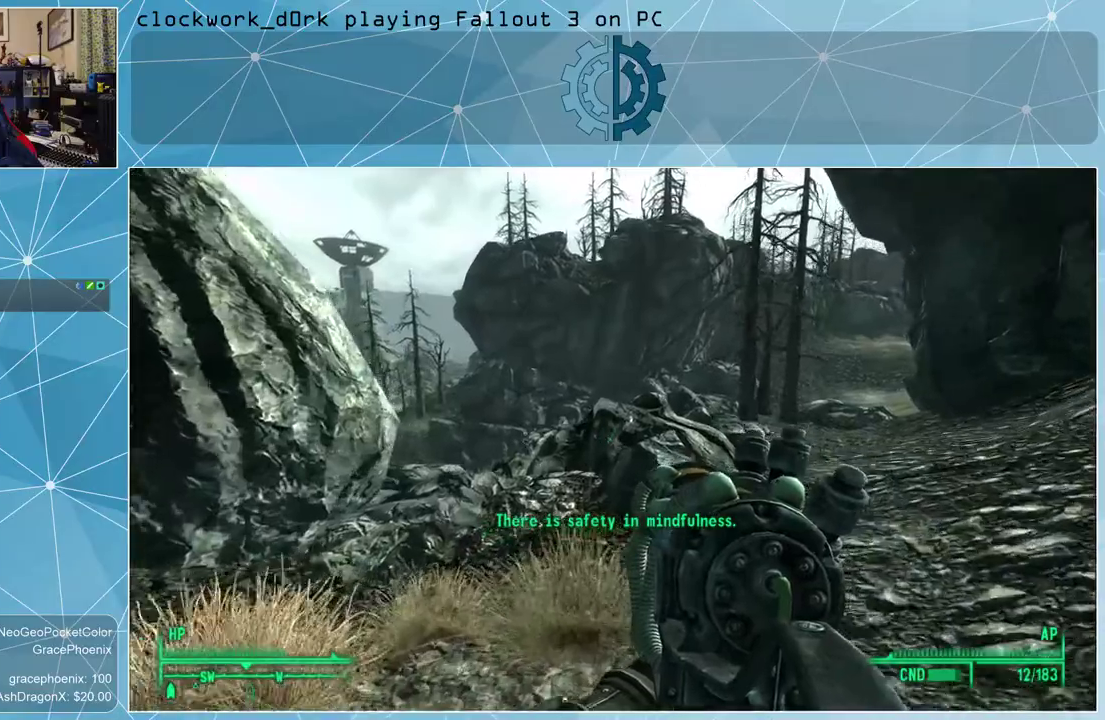
{"keys": ["w"], "mouse": [], "events": [[300, "d", "up"]]}
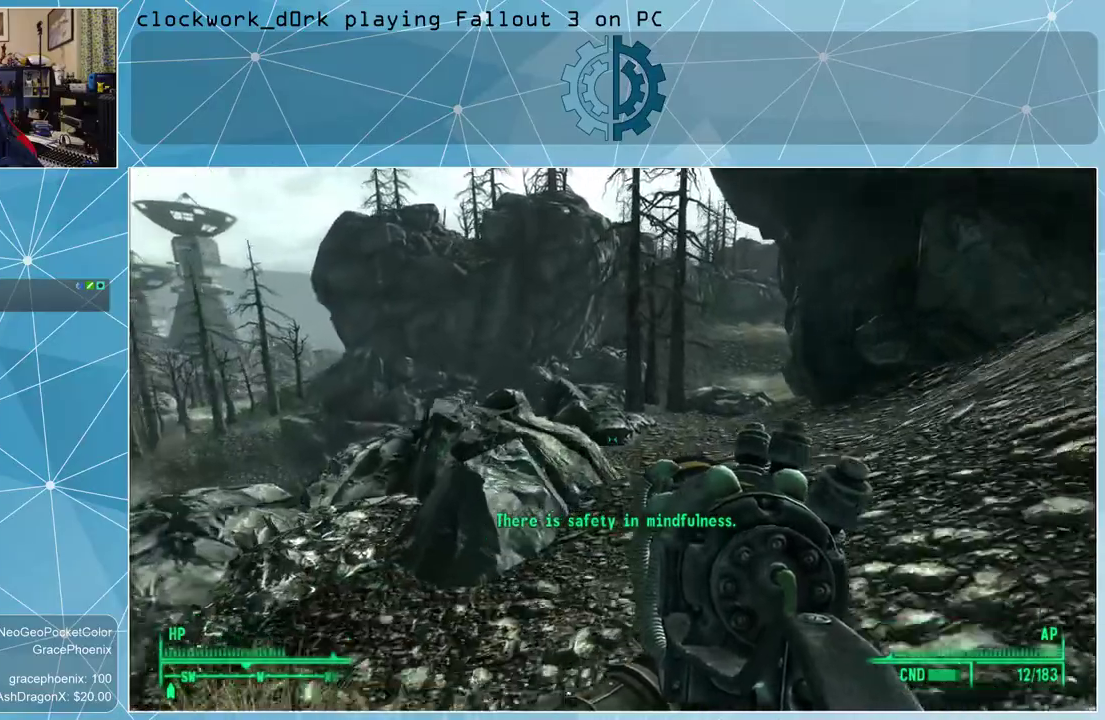
{"keys": ["d", "w"], "mouse": [], "events": [[167, "d", "down"]]}
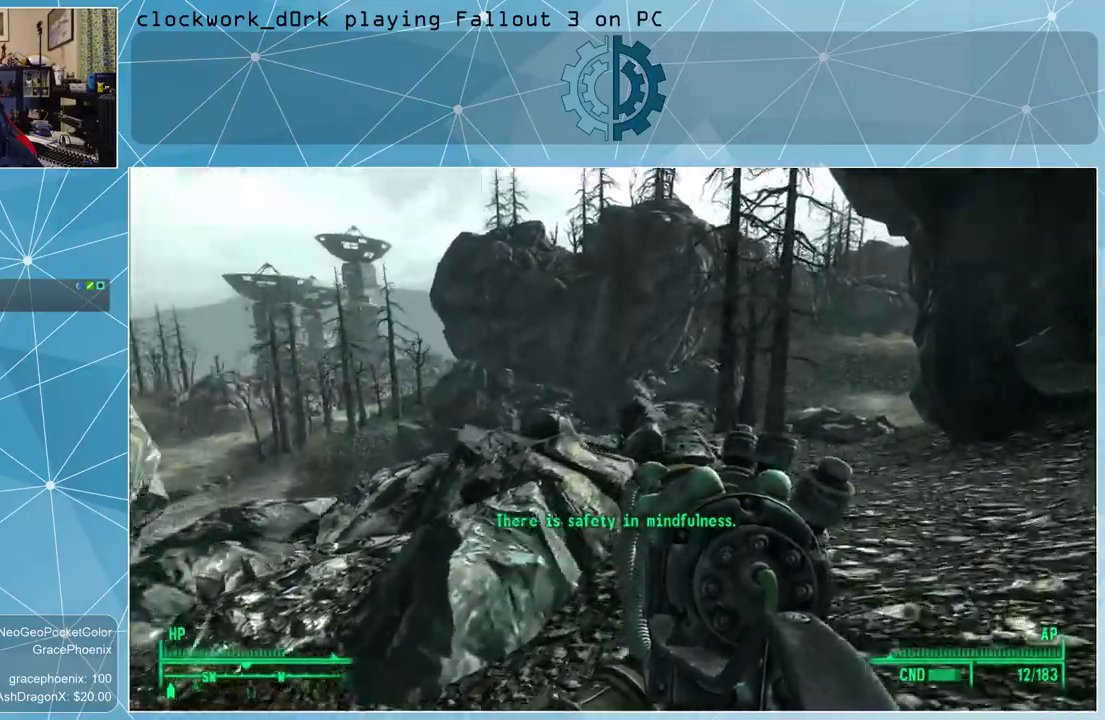
{"keys": ["d", "w"], "mouse": [], "events": []}
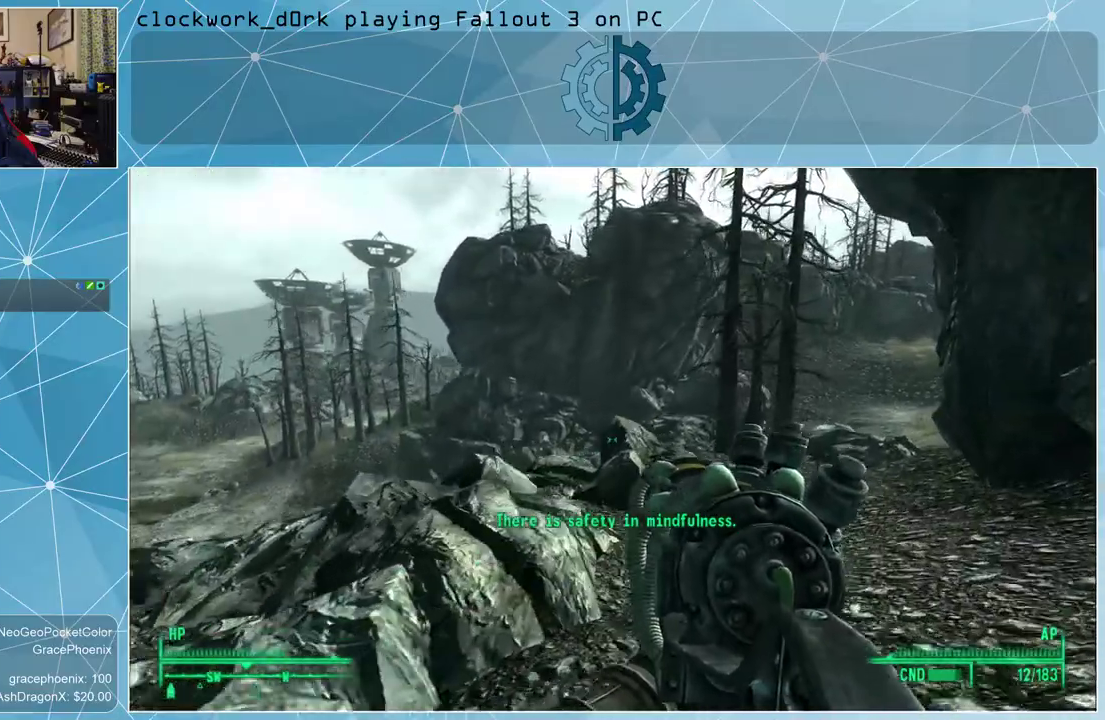
{"keys": ["d", "w"], "mouse": [], "events": []}
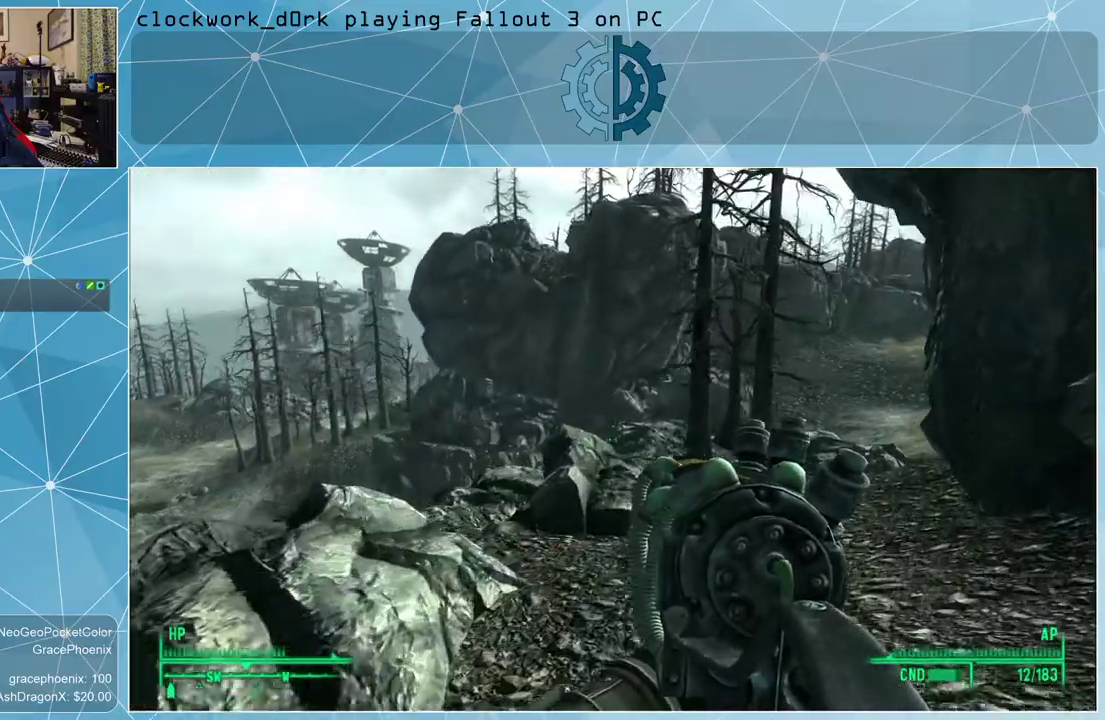
{"keys": ["d", "w"], "mouse": [], "events": []}
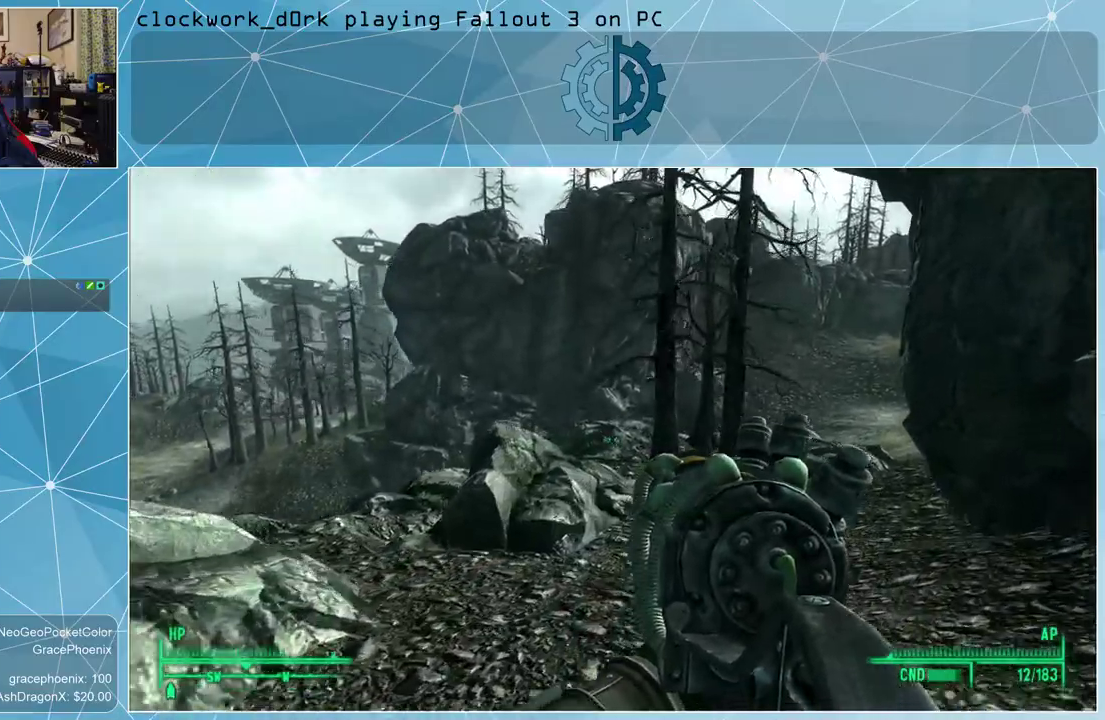
{"keys": ["w"], "mouse": [], "events": [[34, "d", "up"]]}
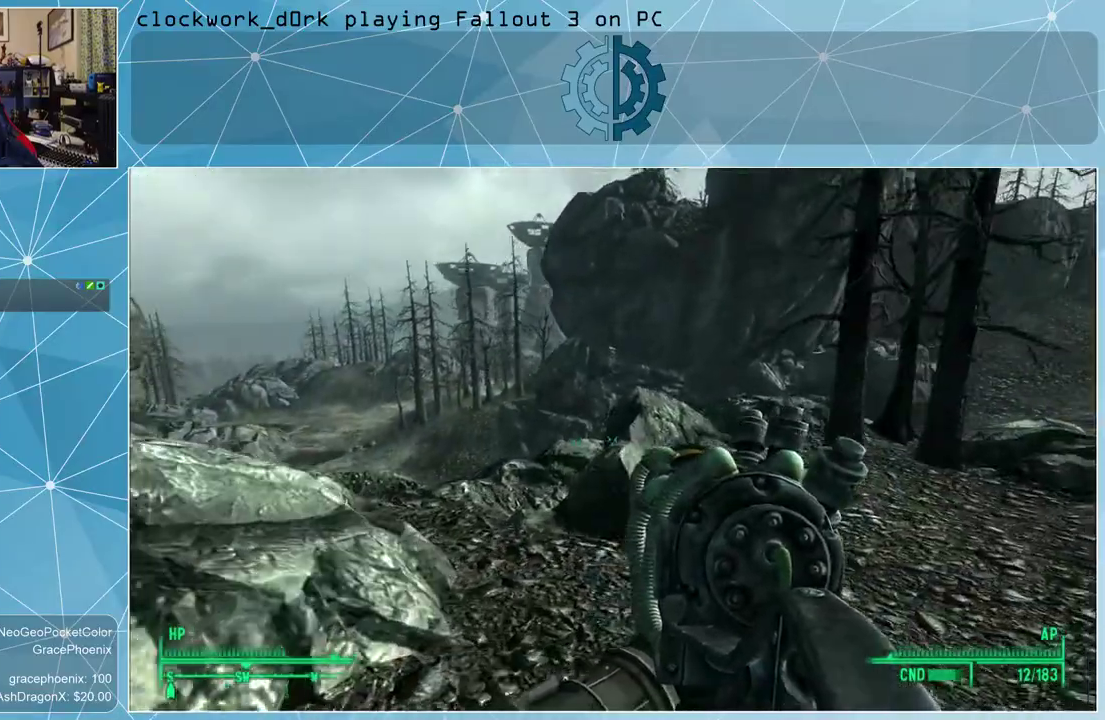
{"keys": ["w"], "mouse": [], "events": [[100, "d", "down"], [334, "d", "up"]]}
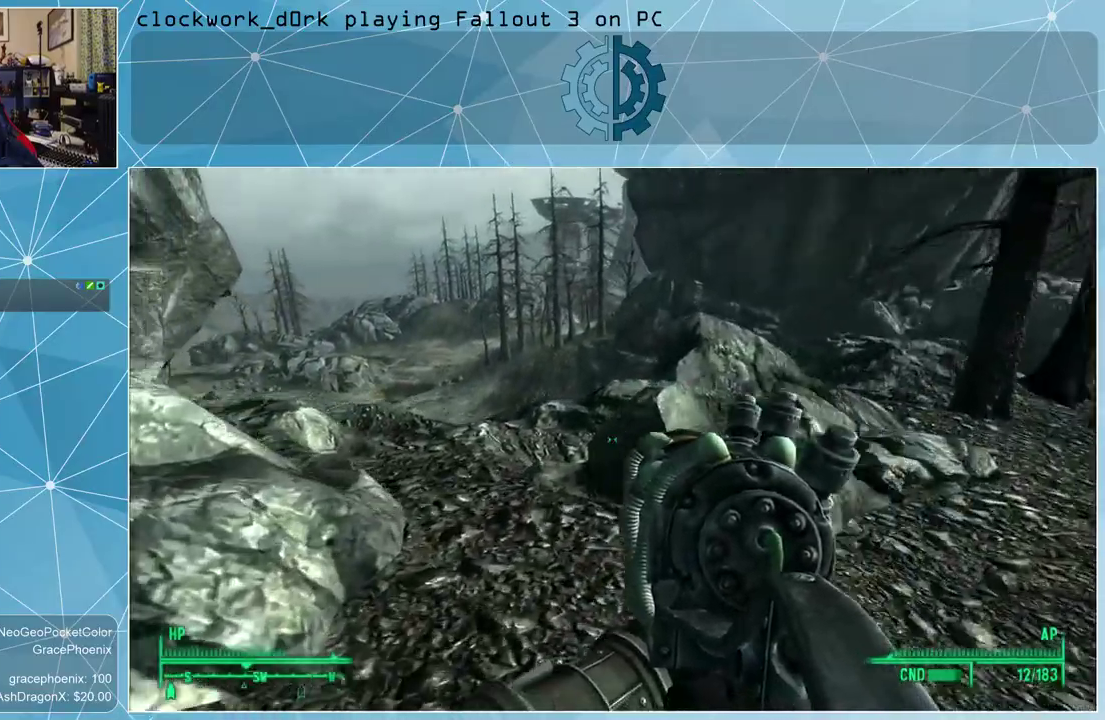
{"keys": ["d", "w"], "mouse": [], "events": [[400, "d", "down"]]}
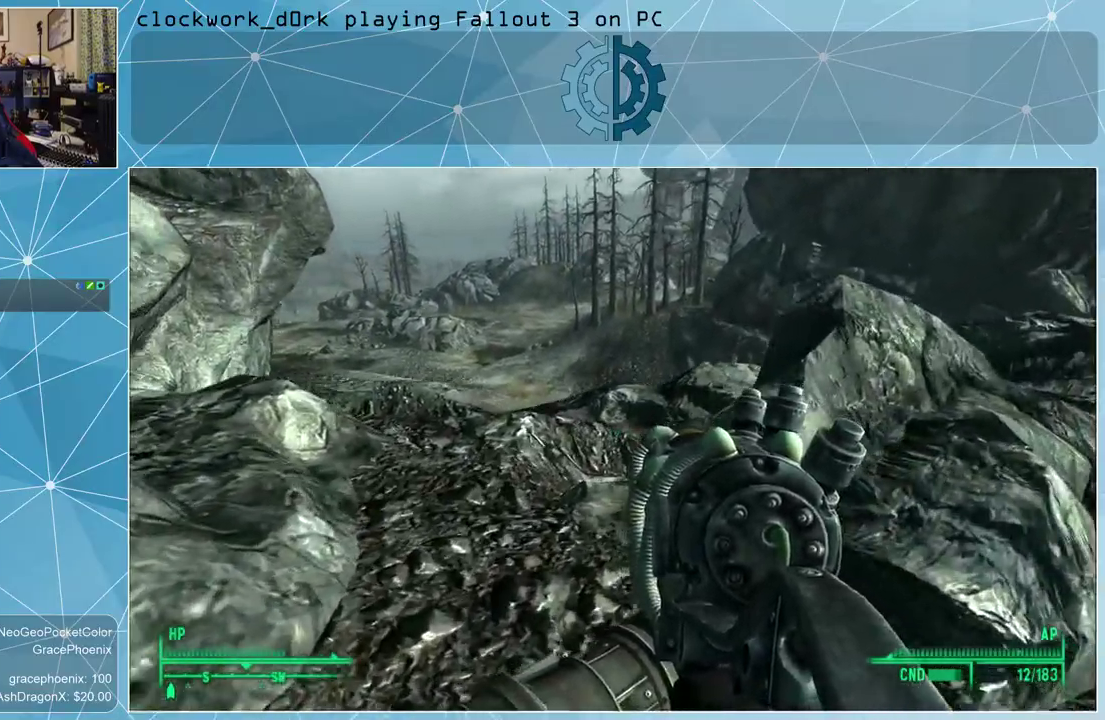
{"keys": ["w"], "mouse": [], "events": [[34, "d", "up"]]}
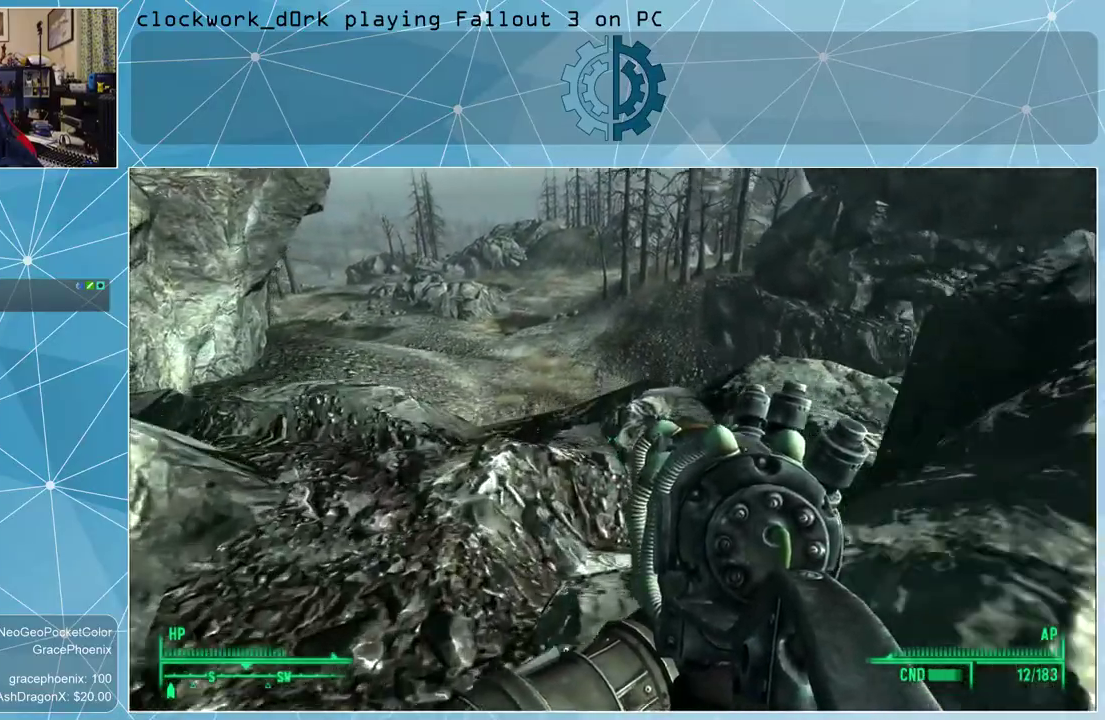
{"keys": ["a", "w"], "mouse": [], "events": [[400, "a", "down"]]}
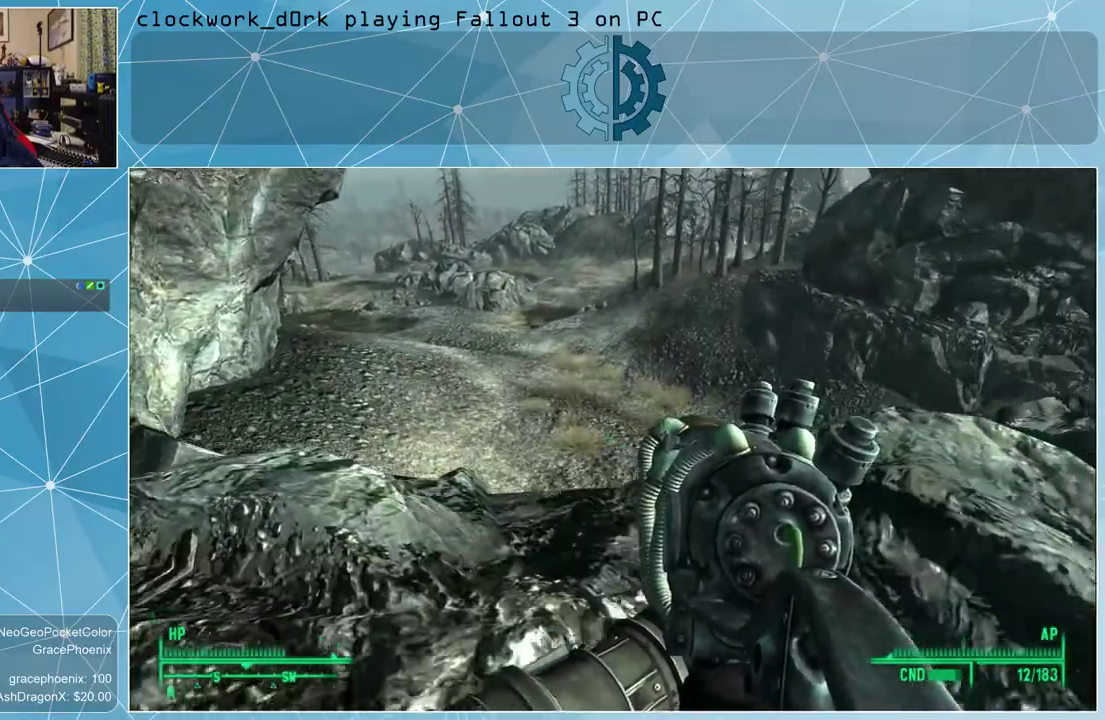
{"keys": ["a", "w"], "mouse": [], "events": []}
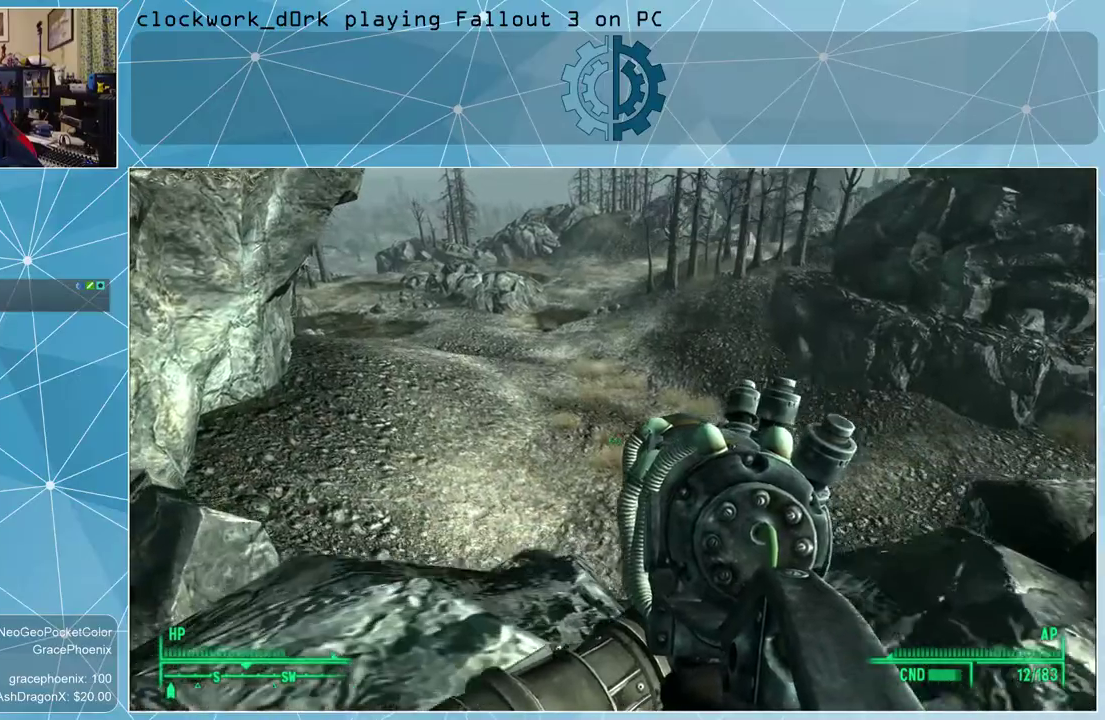
{"keys": ["a", "w"], "mouse": [], "events": []}